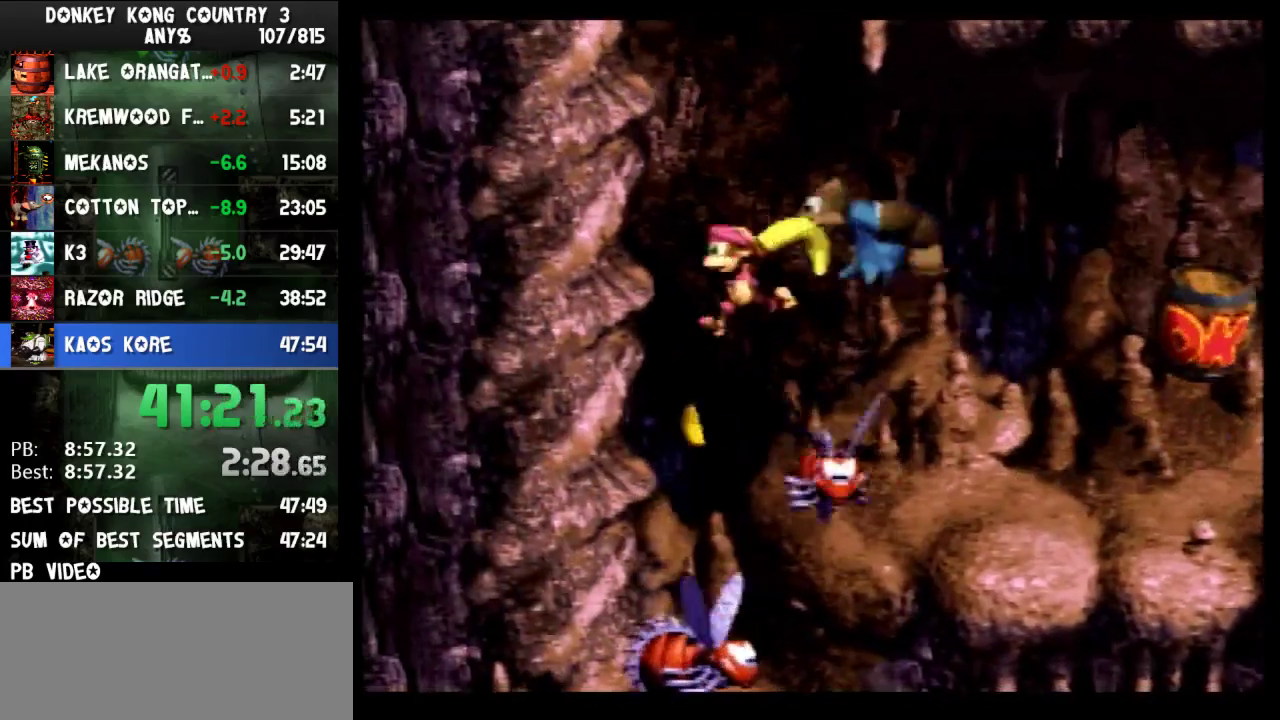
Gameplay with a controller (Nintendo layout); each line is a JSON object with the inputs held at the frame after it. "events" lists button and stick changes between this image and that frame as [ms after this image, input, new state], when the widget could be followed in between. Not read: L3 R3.
{"buttons": ["Y"], "events": [[33, "DPAD_LEFT", "up"], [67, "DPAD_RIGHT", "down"], [167, "Y", "down"], [233, "DPAD_RIGHT", "up"]]}
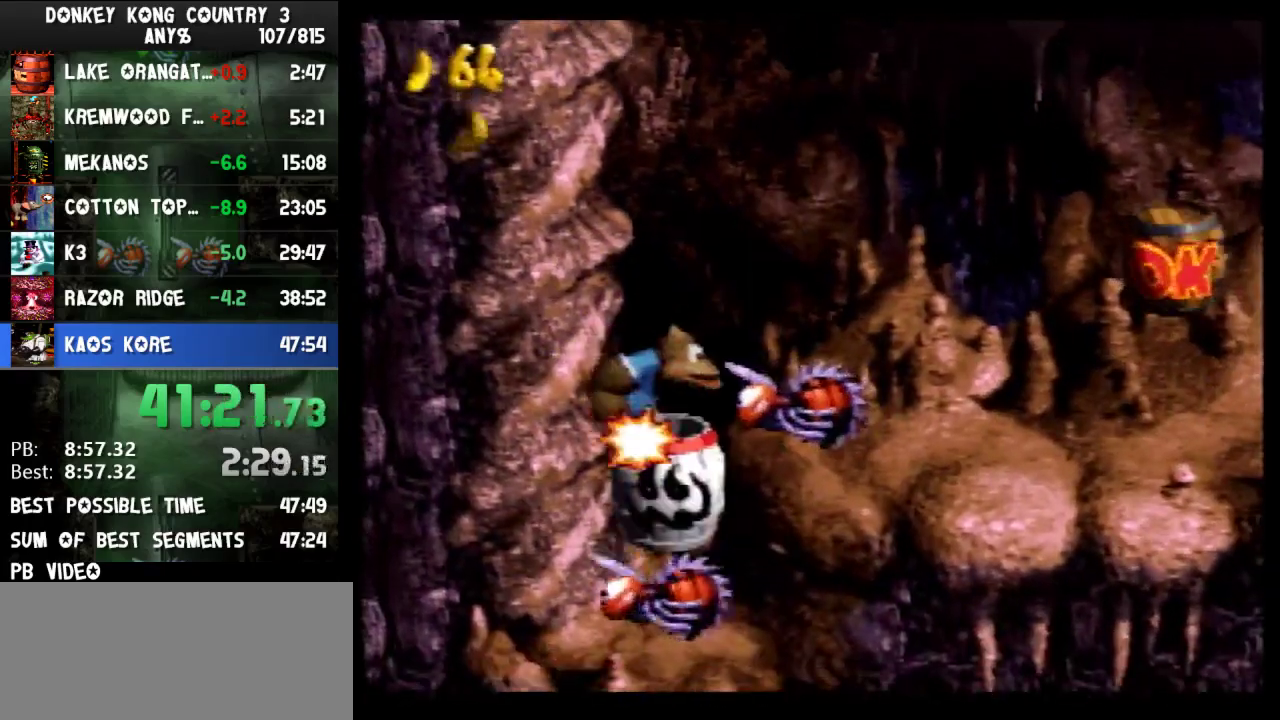
{"buttons": ["Y"], "events": []}
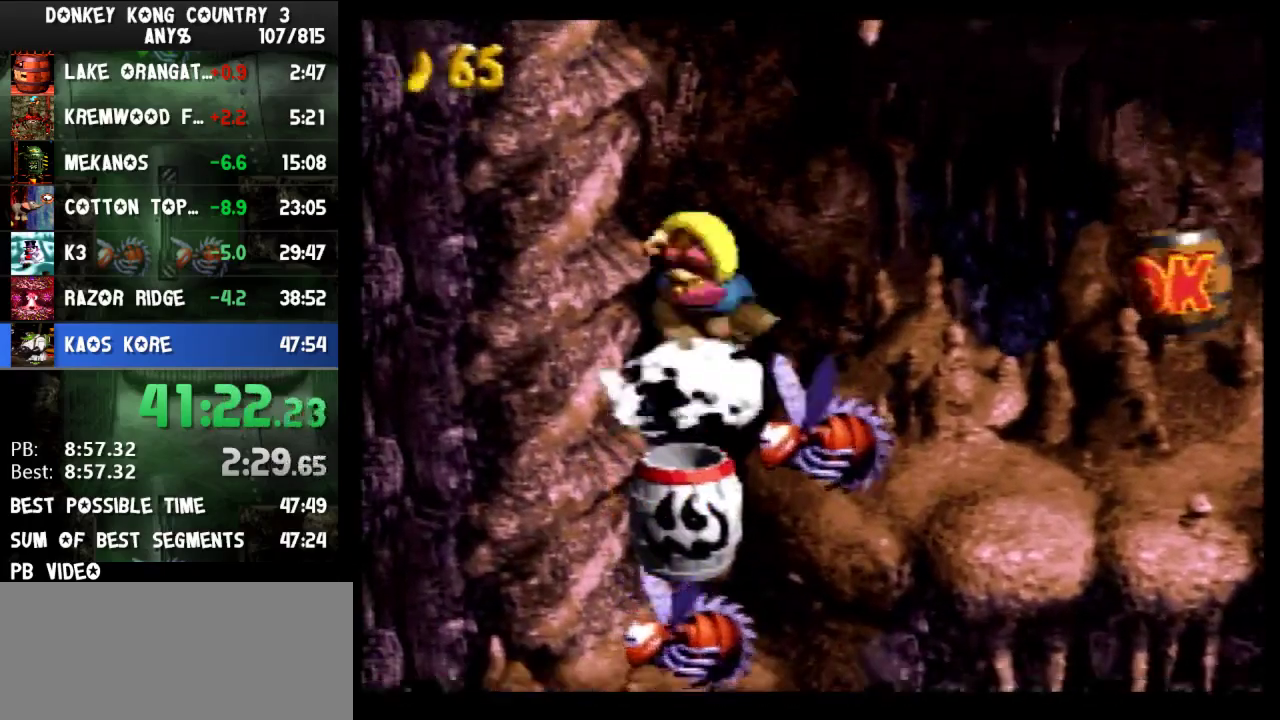
{"buttons": ["Y"], "events": []}
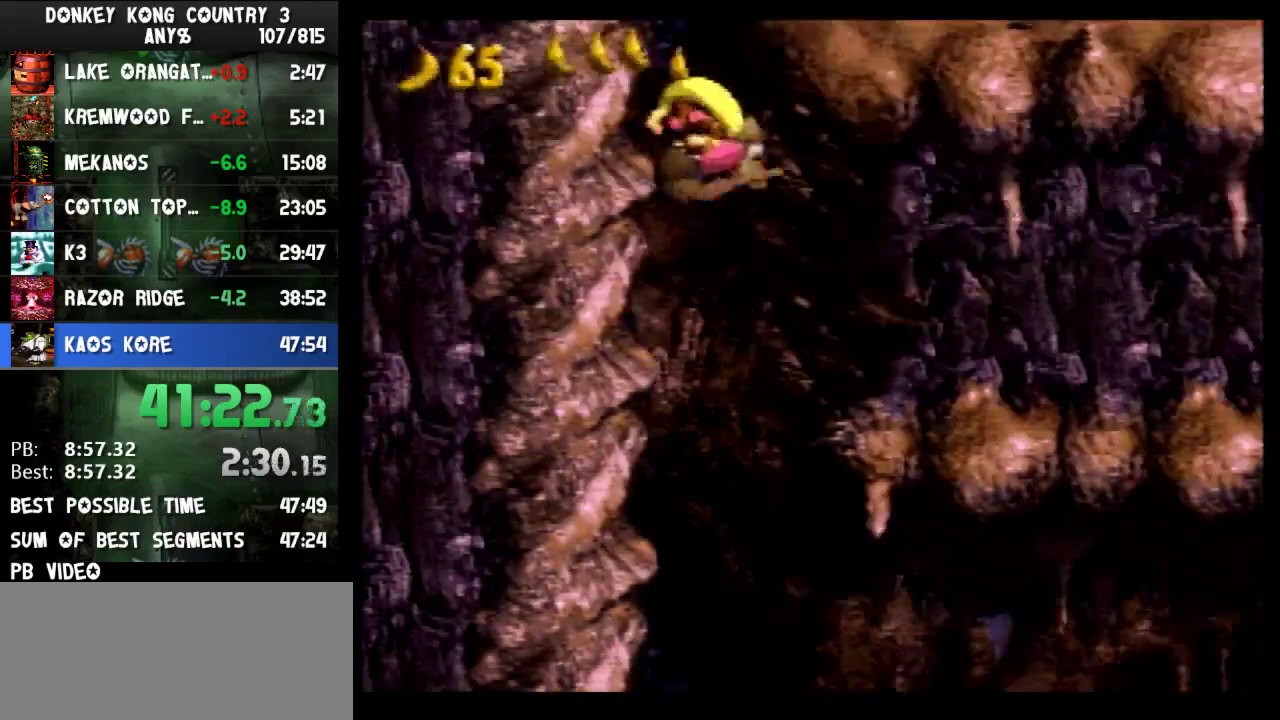
{"buttons": ["Y", "DPAD_RIGHT"], "events": [[367, "DPAD_RIGHT", "down"]]}
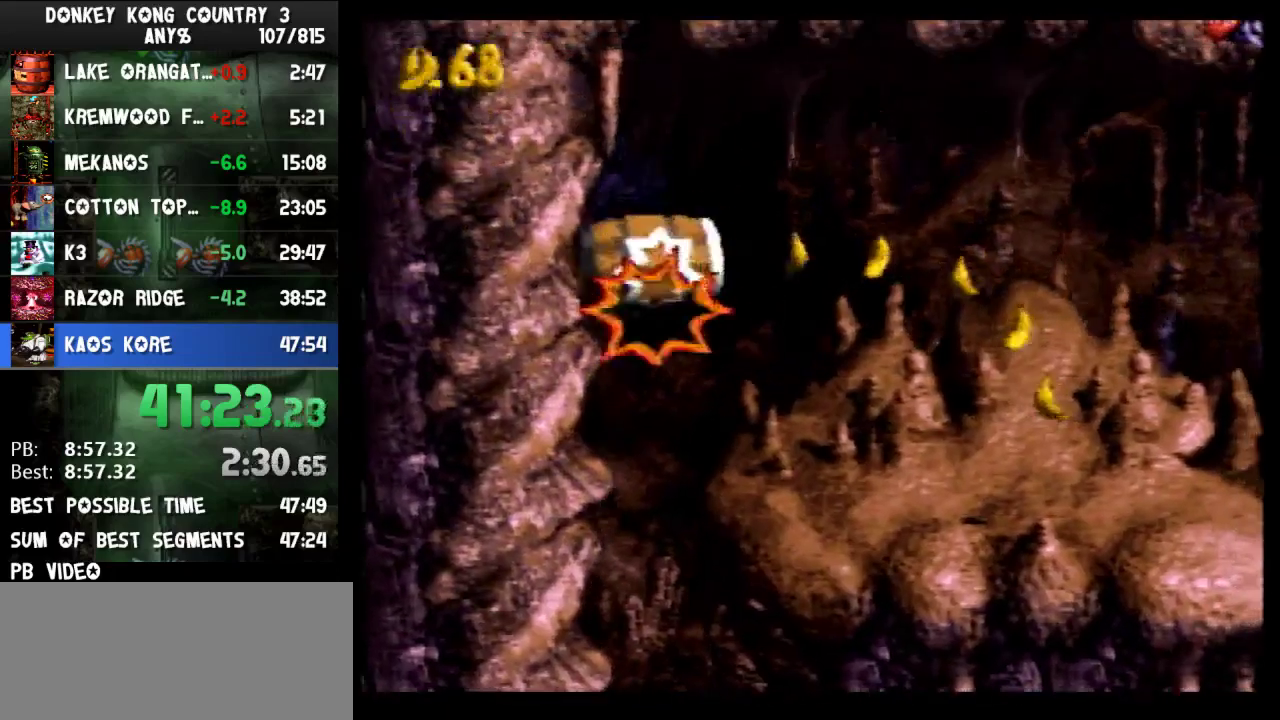
{"buttons": ["Y", "DPAD_RIGHT"], "events": []}
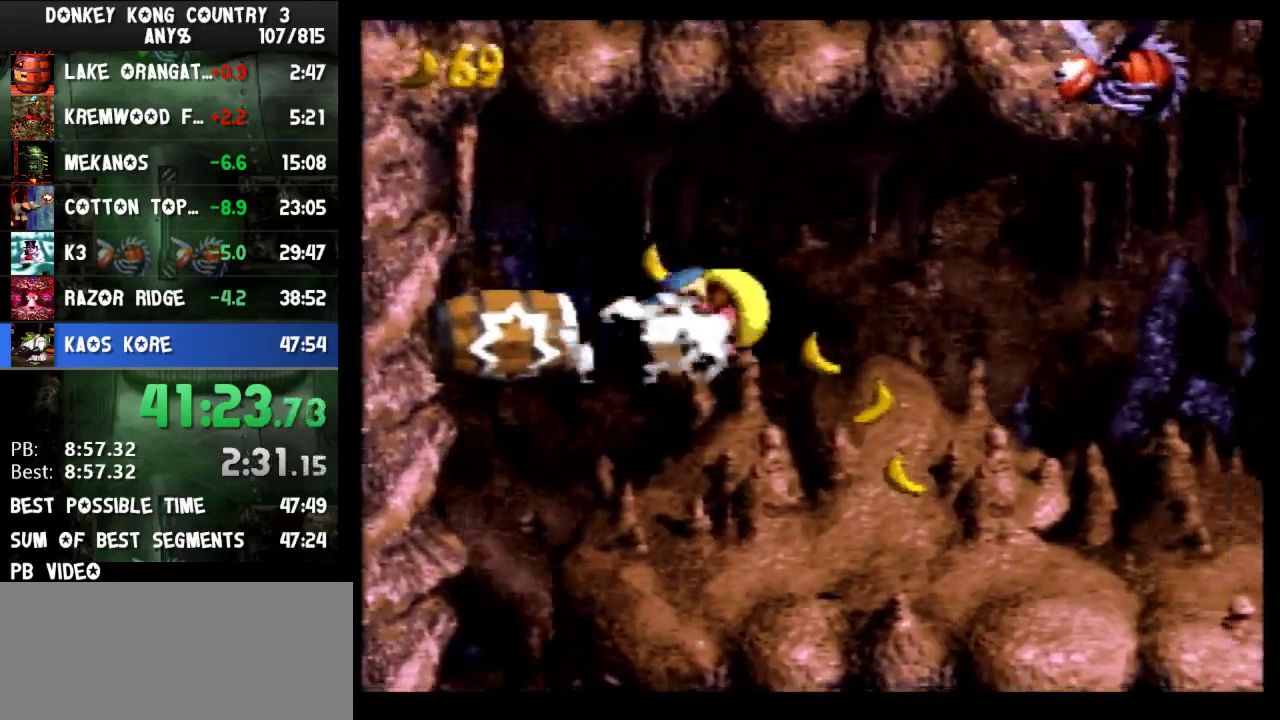
{"buttons": [], "events": [[300, "Y", "up"], [467, "DPAD_RIGHT", "up"]]}
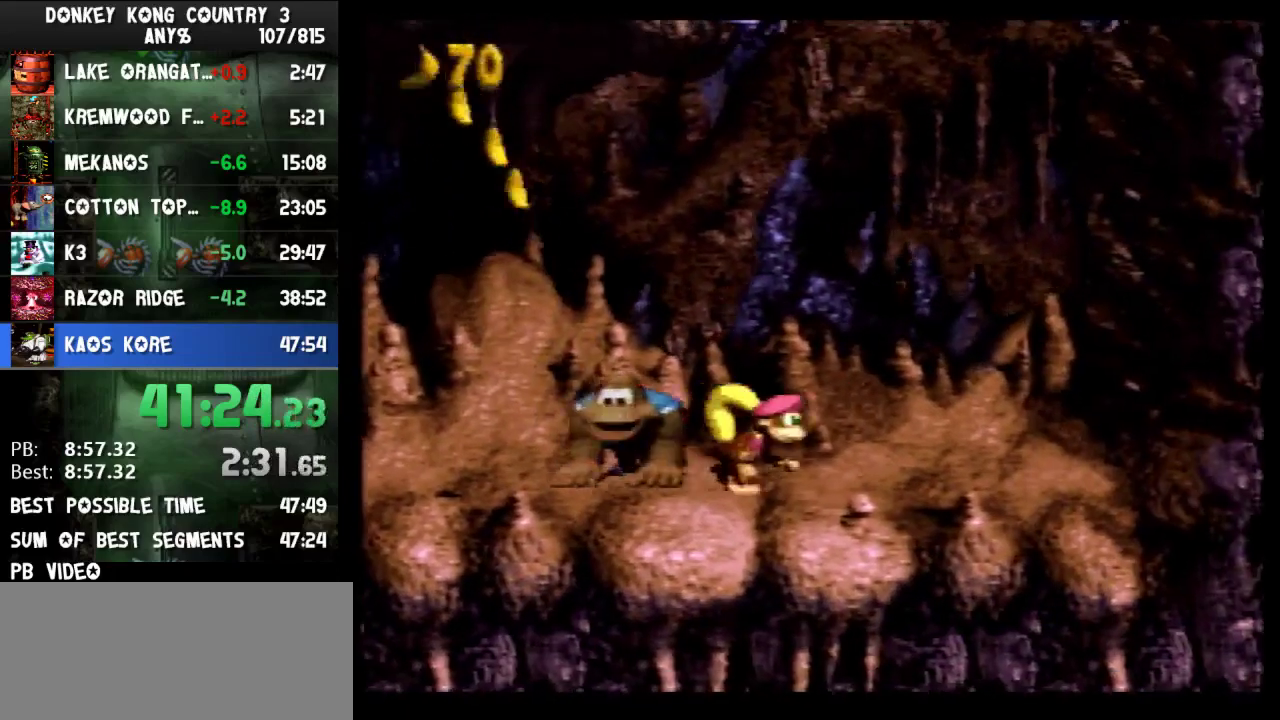
{"buttons": [], "events": []}
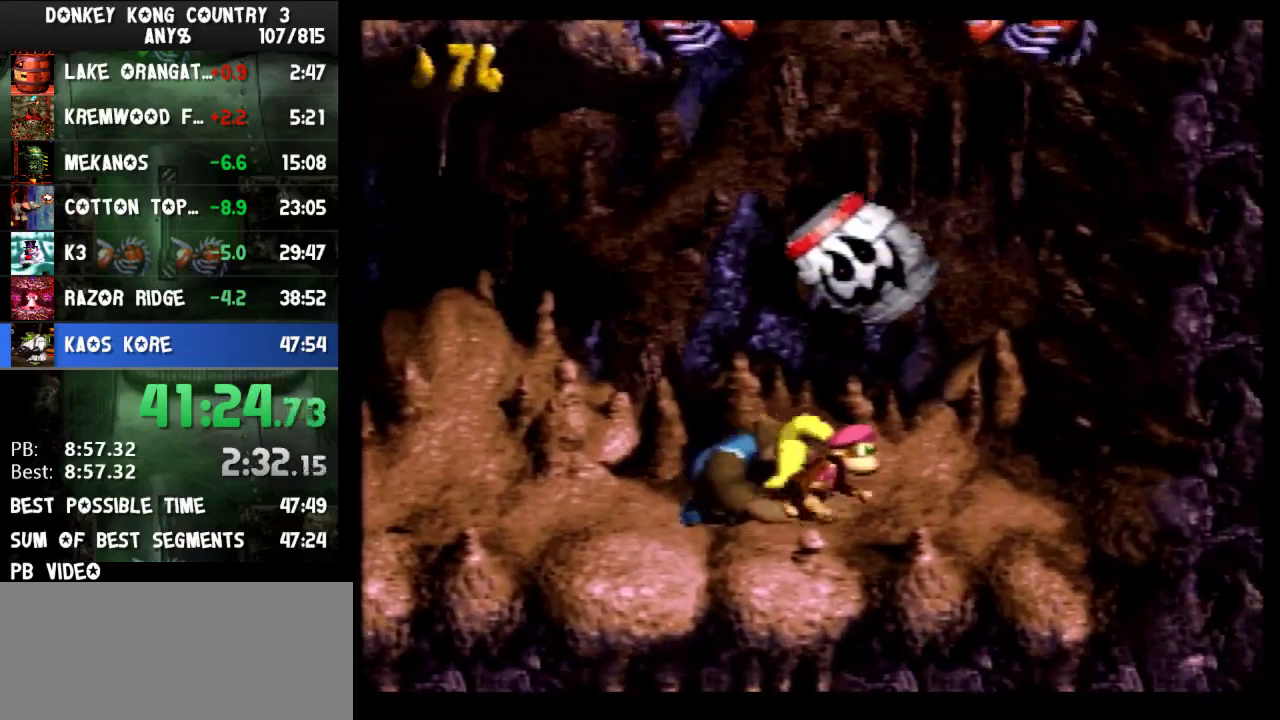
{"buttons": [], "events": []}
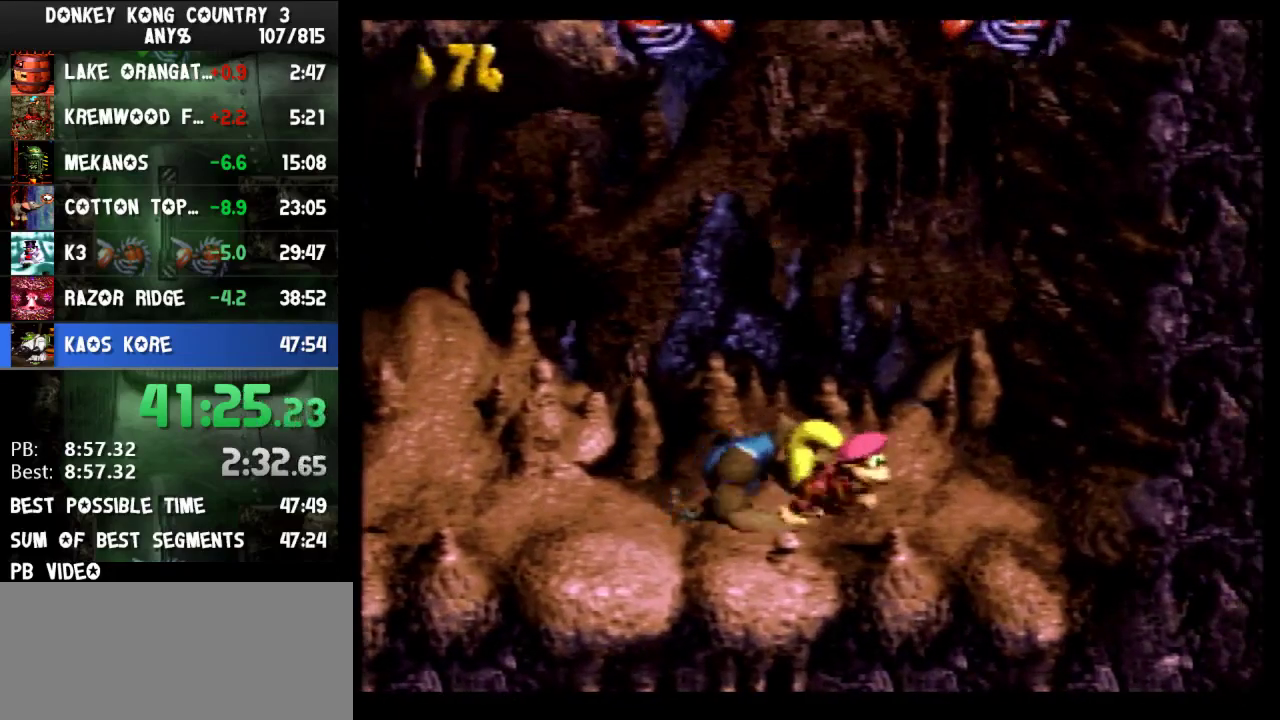
{"buttons": [], "events": []}
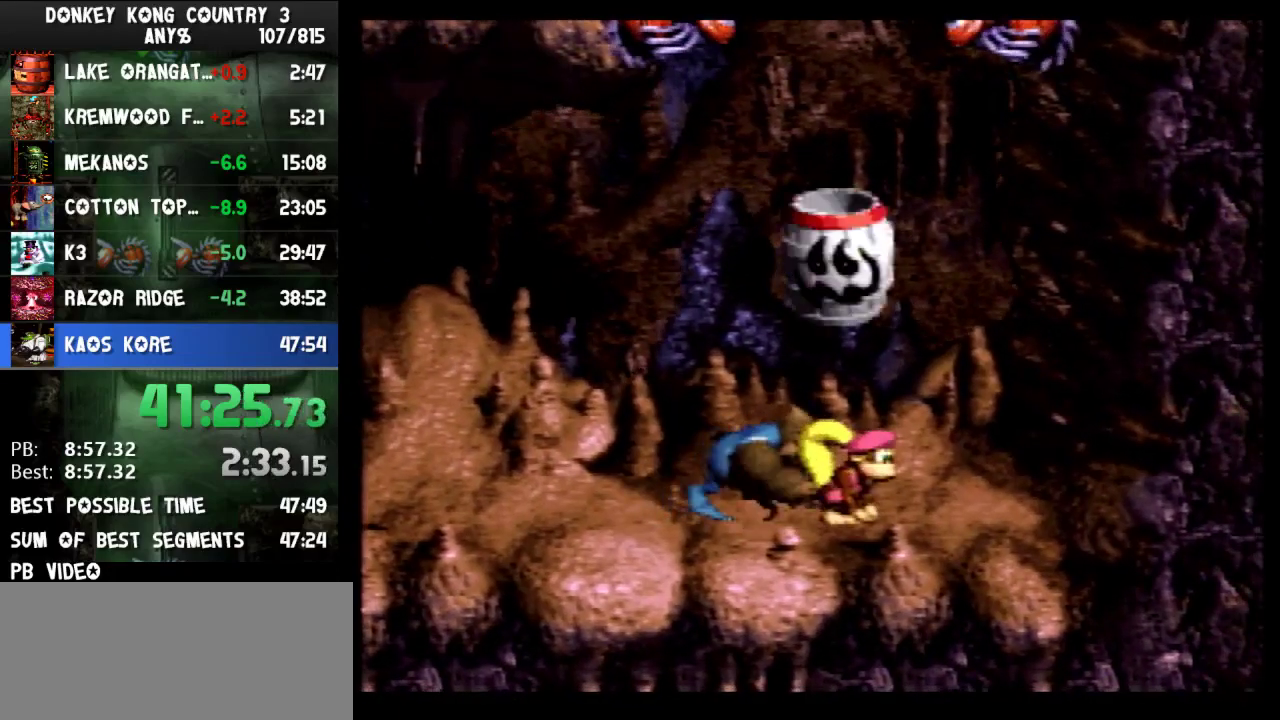
{"buttons": ["B"], "events": [[167, "B", "down"]]}
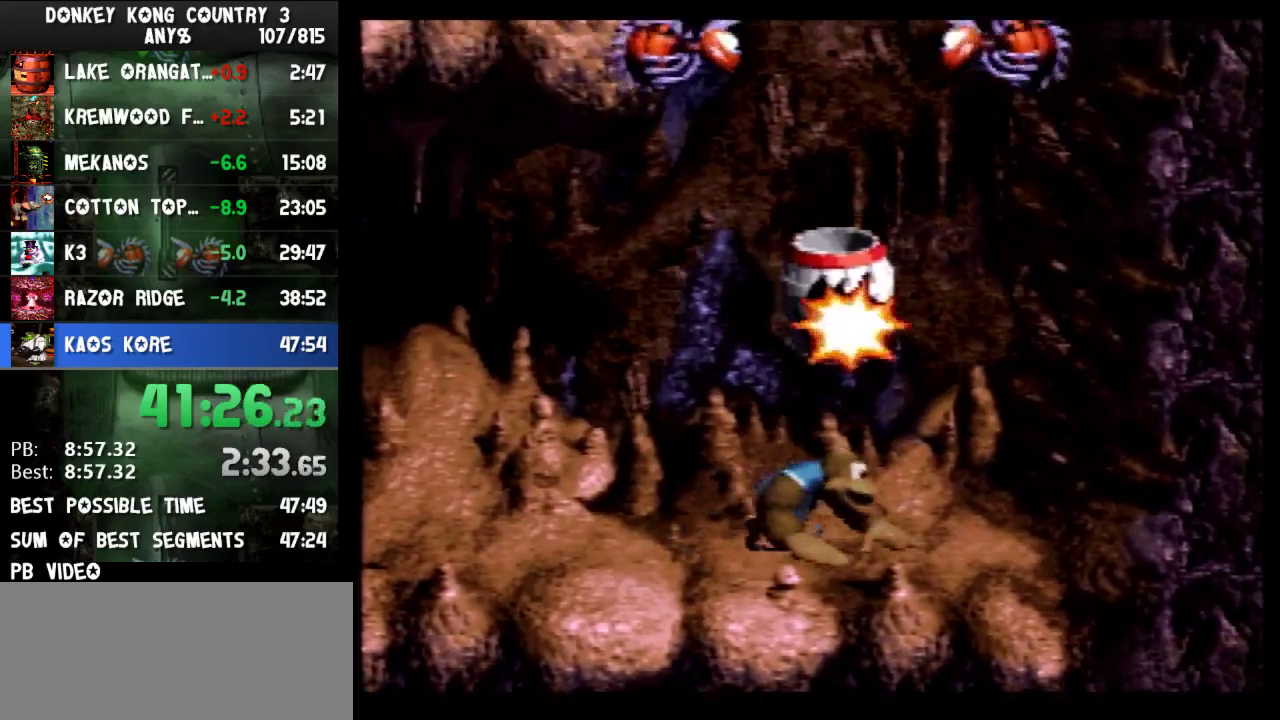
{"buttons": ["Y"], "events": [[100, "B", "up"], [200, "Y", "down"]]}
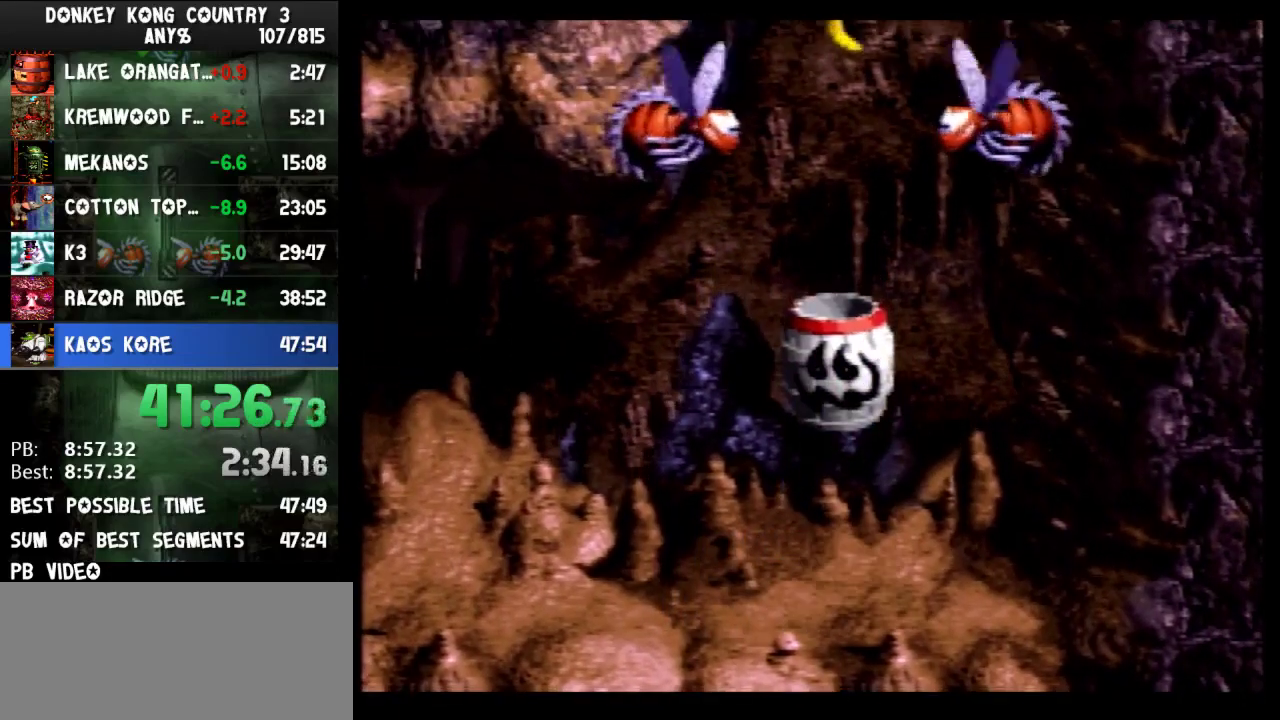
{"buttons": ["Y"], "events": []}
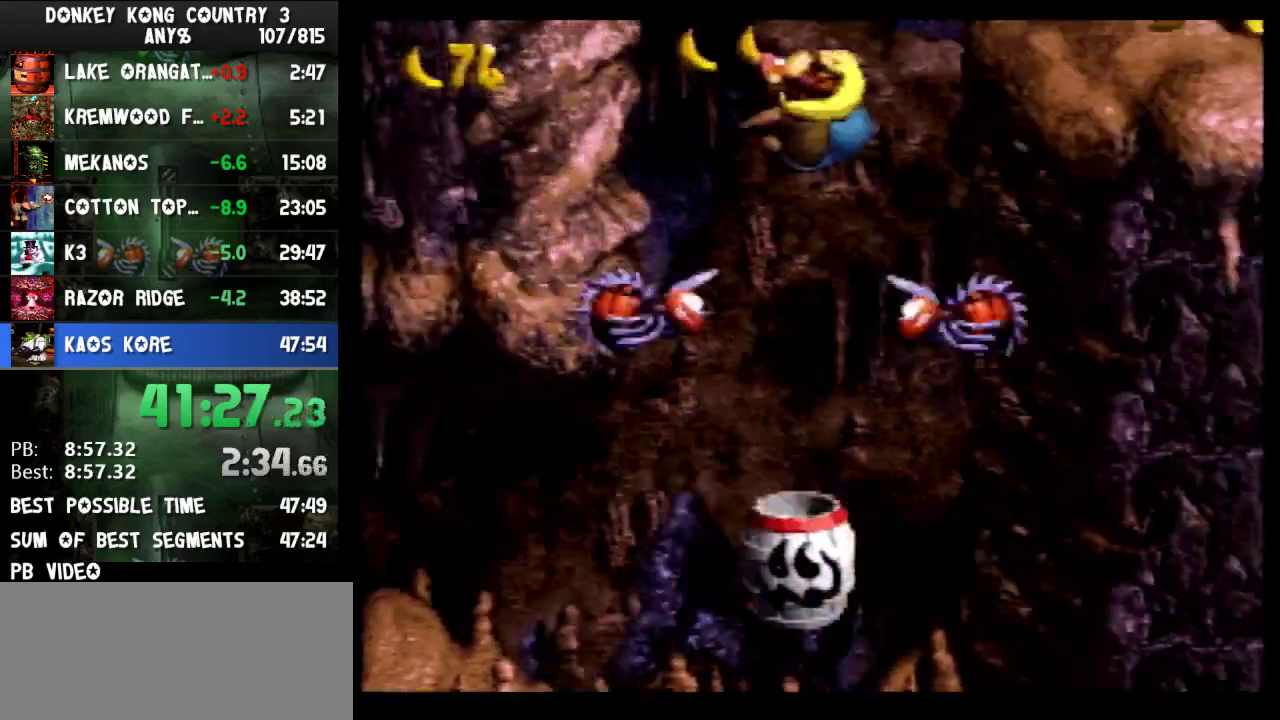
{"buttons": ["Y", "DPAD_RIGHT"], "events": [[467, "DPAD_RIGHT", "down"]]}
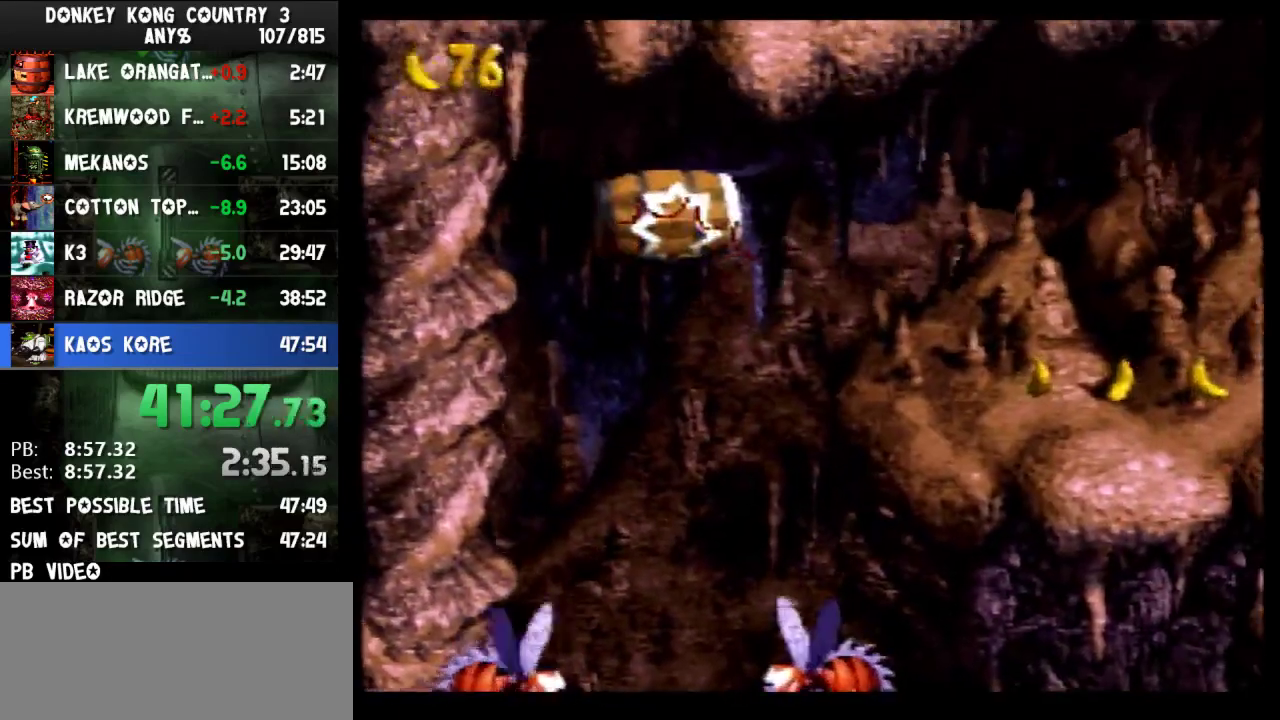
{"buttons": ["Y", "DPAD_RIGHT"], "events": []}
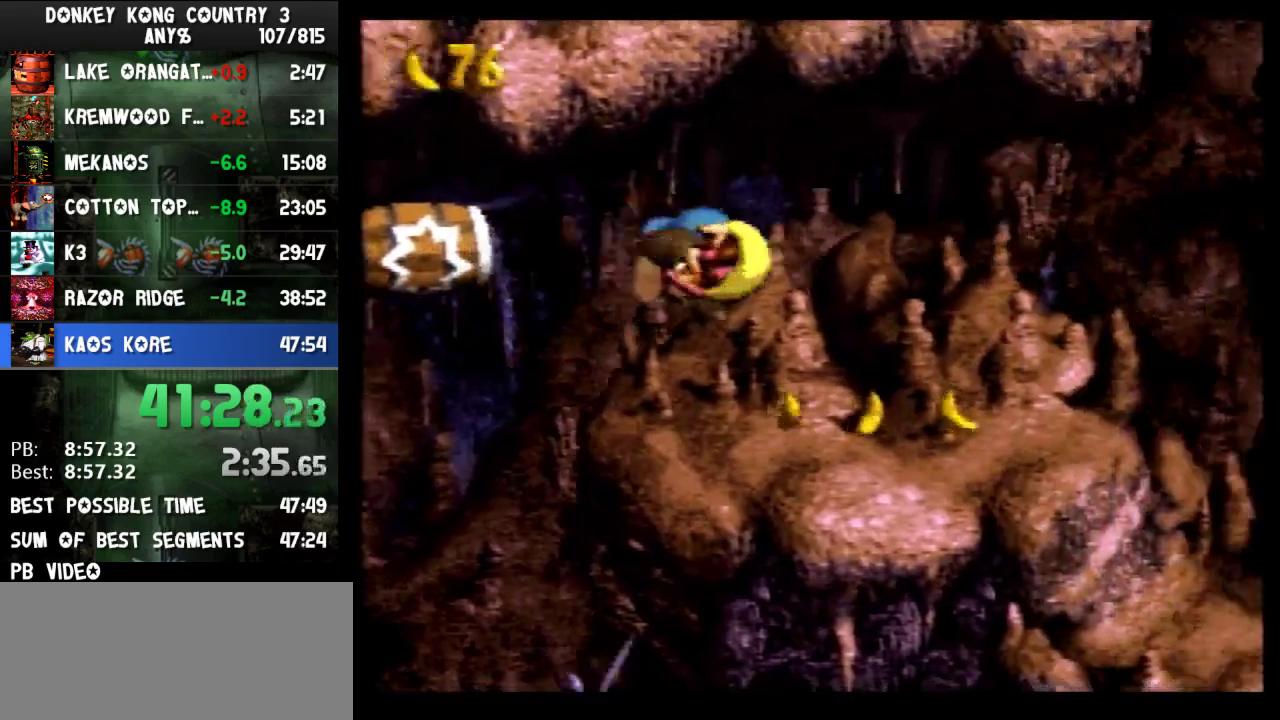
{"buttons": ["B", "Y", "DPAD_RIGHT"], "events": [[133, "Y", "up"], [200, "Y", "down"], [333, "B", "down"]]}
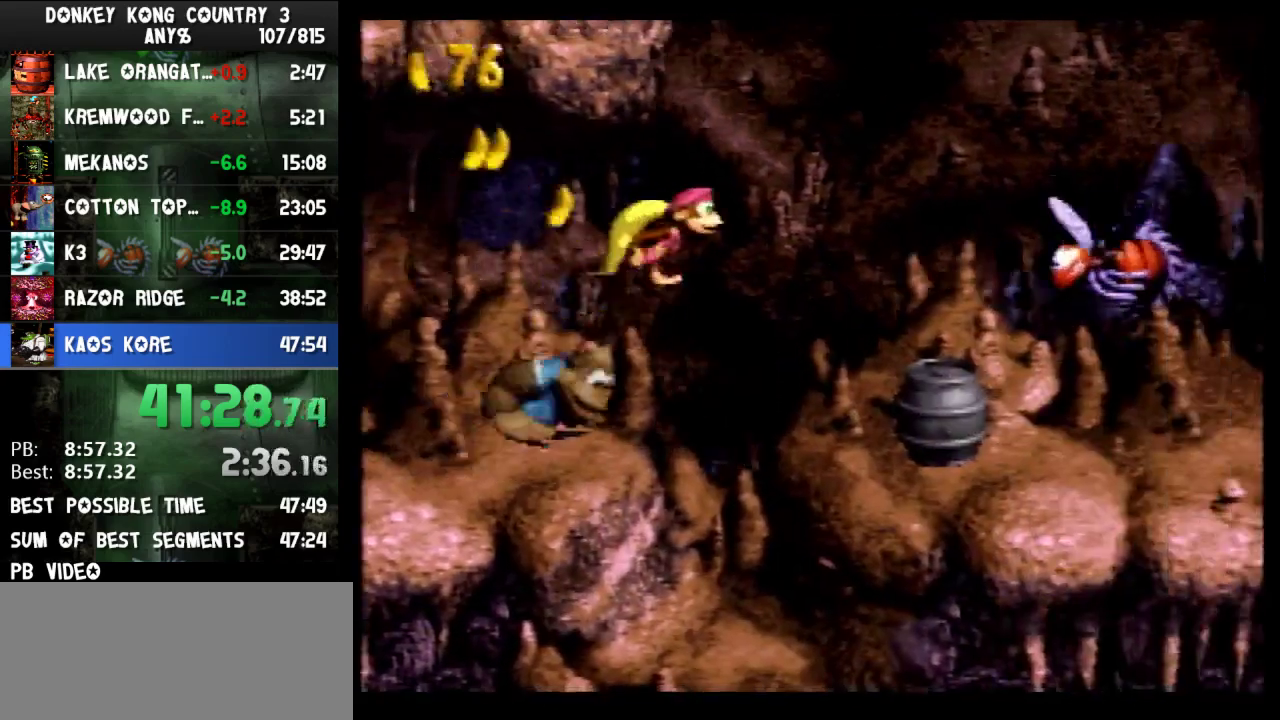
{"buttons": ["Y"], "events": [[100, "B", "up"], [100, "Y", "up"], [167, "Y", "down"], [200, "DPAD_RIGHT", "up"]]}
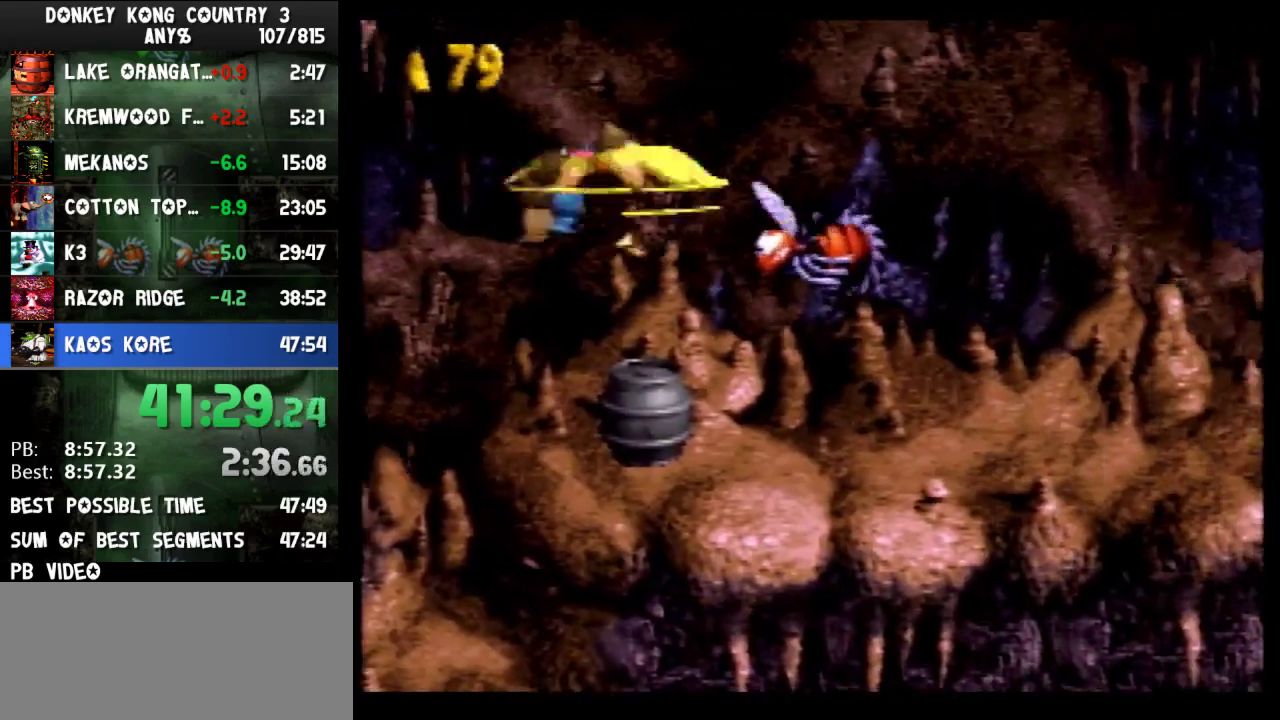
{"buttons": ["Y", "DPAD_RIGHT"], "events": [[400, "DPAD_RIGHT", "down"]]}
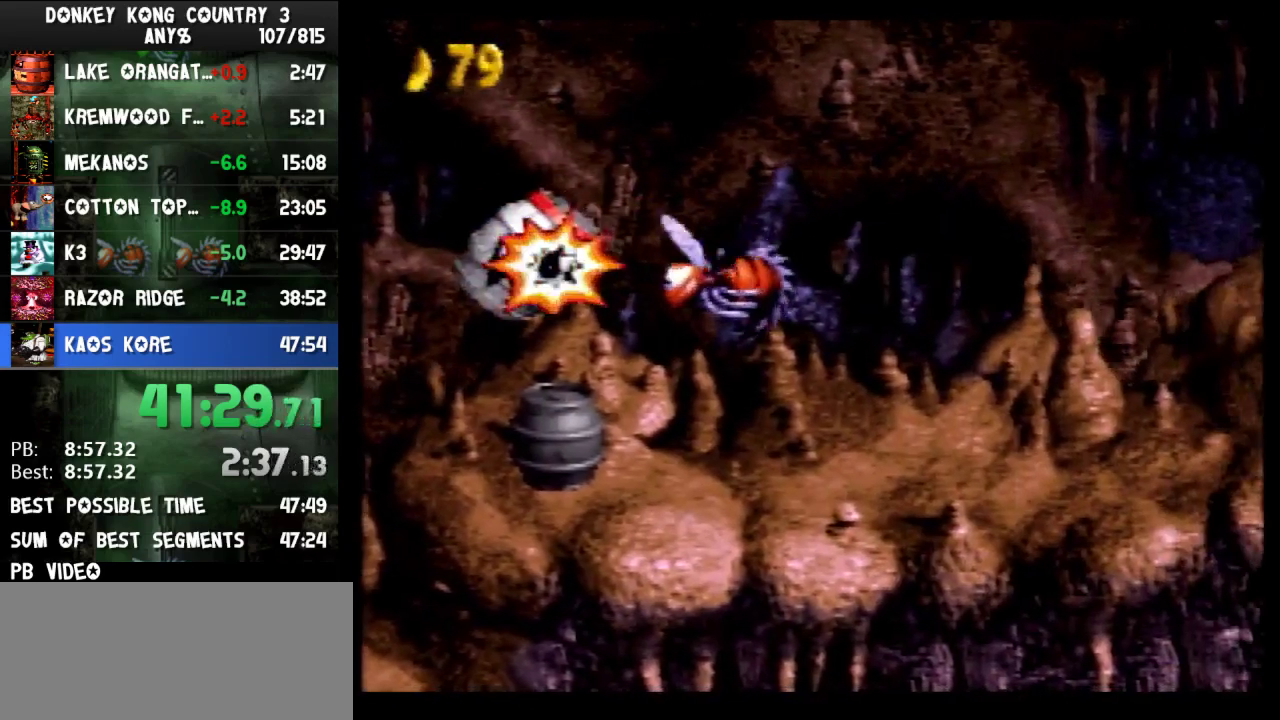
{"buttons": ["Y", "DPAD_RIGHT"], "events": []}
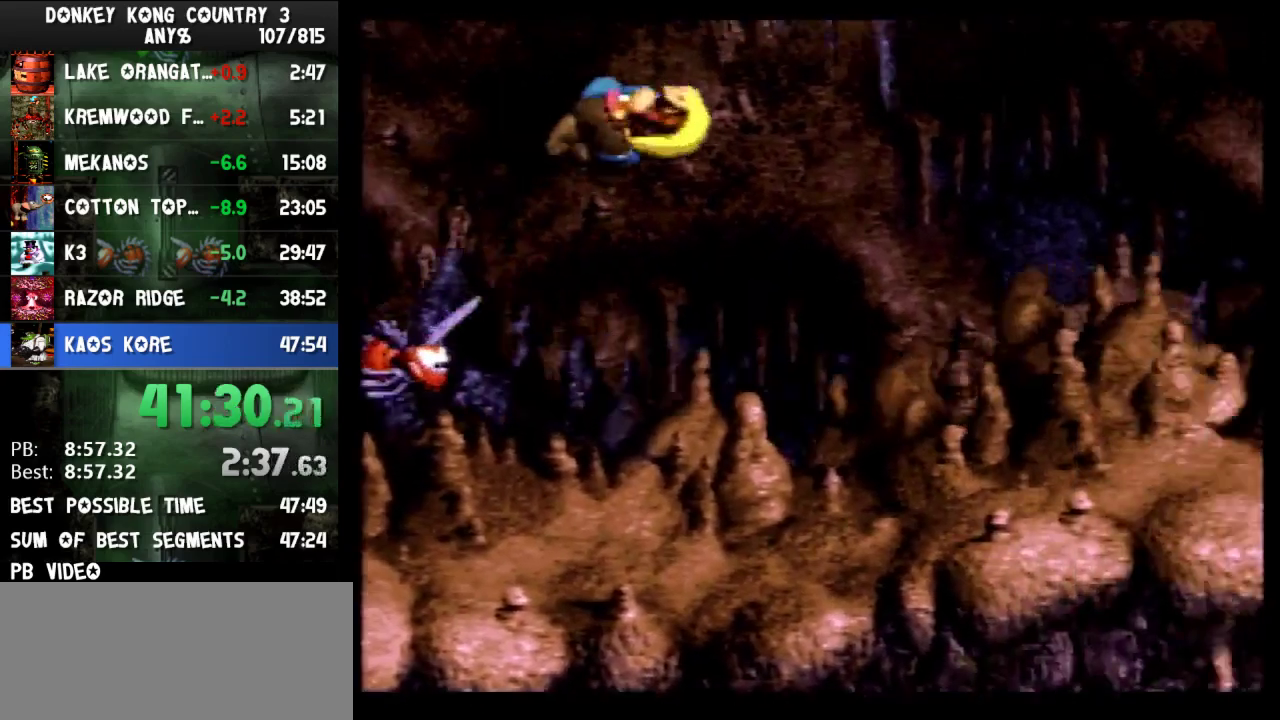
{"buttons": ["B", "Y", "DPAD_RIGHT"], "events": [[500, "B", "down"]]}
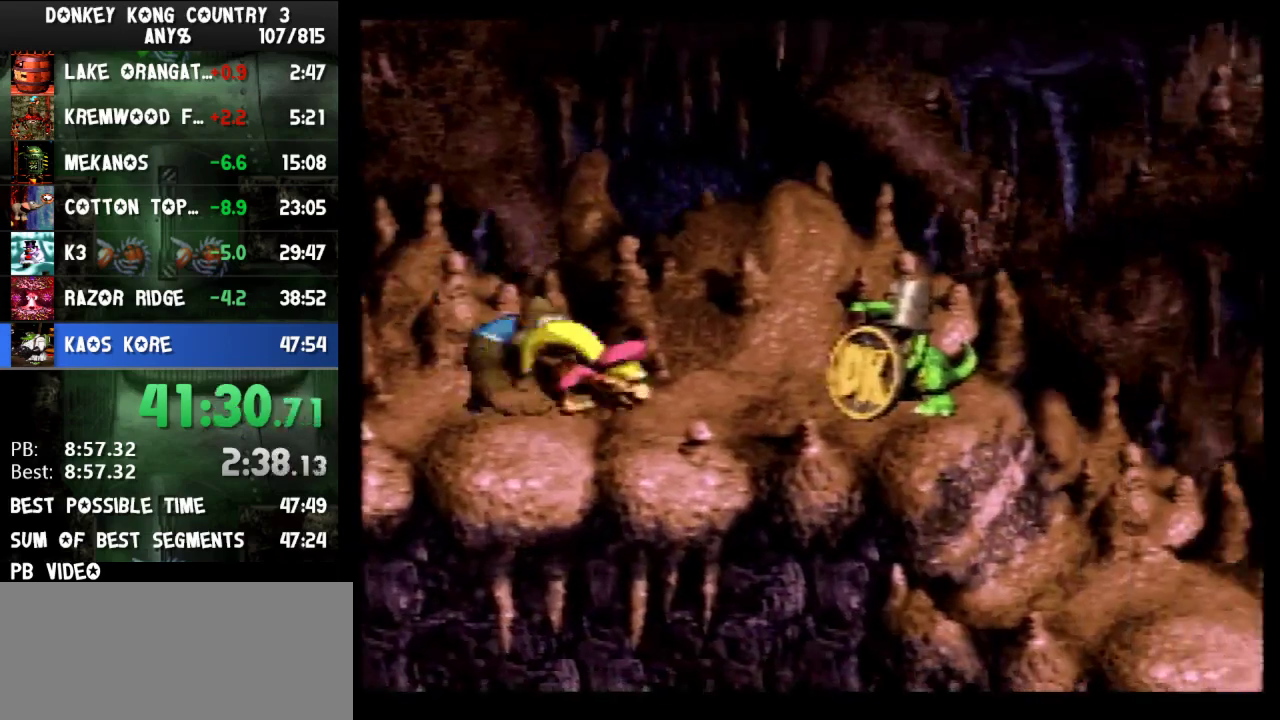
{"buttons": ["B", "Y", "DPAD_RIGHT"], "events": []}
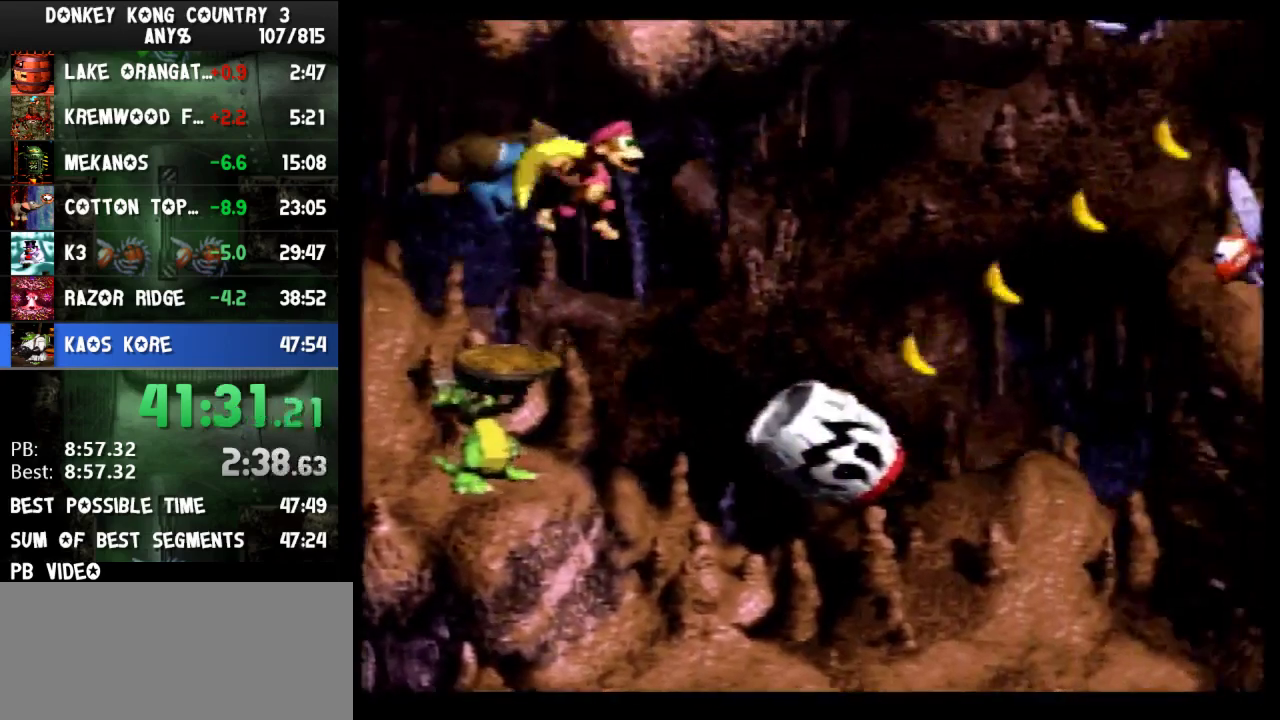
{"buttons": ["DPAD_RIGHT"], "events": [[33, "B", "up"], [33, "DPAD_RIGHT", "up"], [67, "DPAD_LEFT", "down"], [233, "DPAD_LEFT", "up"], [267, "DPAD_RIGHT", "down"], [433, "Y", "up"]]}
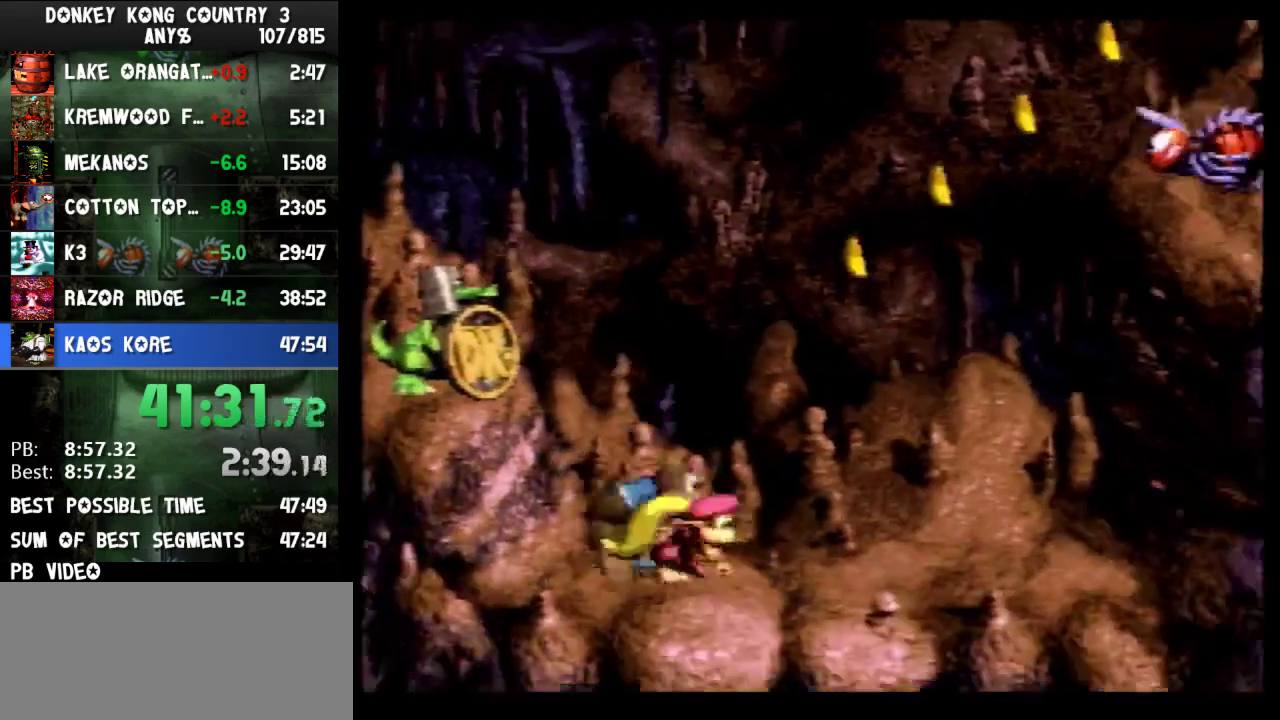
{"buttons": ["START"], "events": [[33, "DPAD_RIGHT", "up"], [333, "START", "down"], [400, "START", "up"], [467, "START", "down"]]}
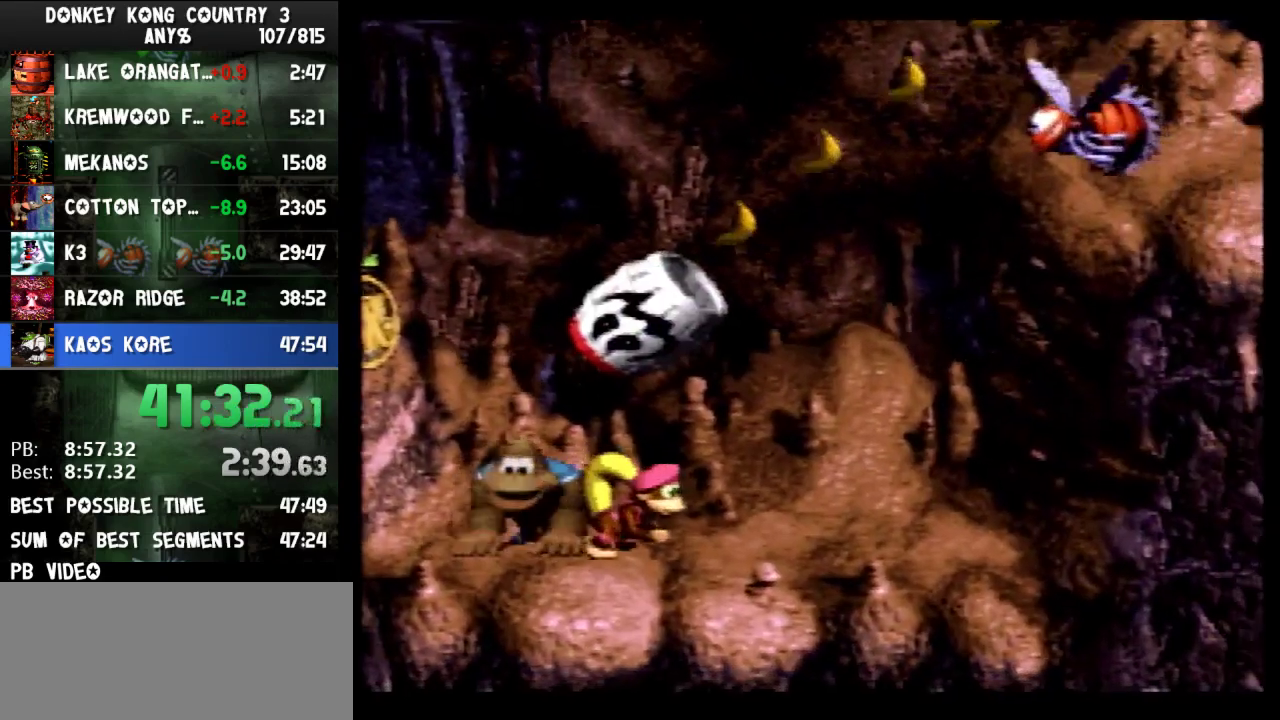
{"buttons": [], "events": [[100, "START", "up"]]}
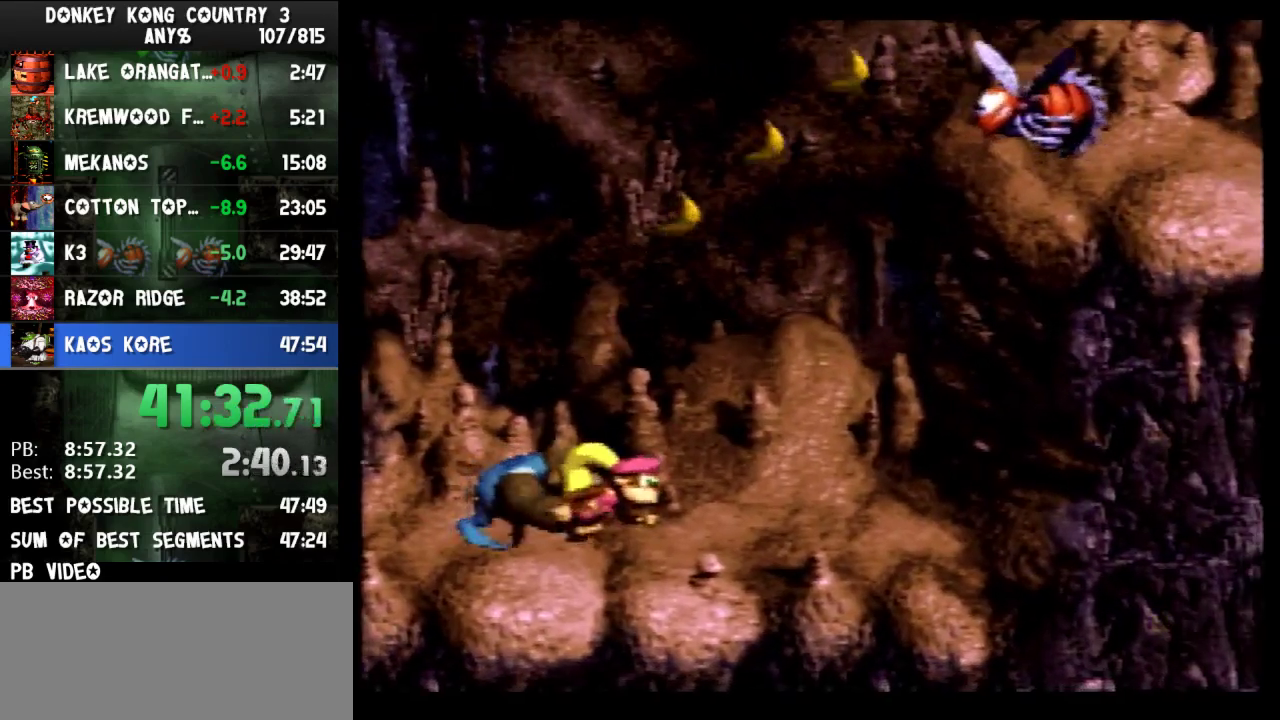
{"buttons": [], "events": [[300, "START", "down"], [400, "START", "up"]]}
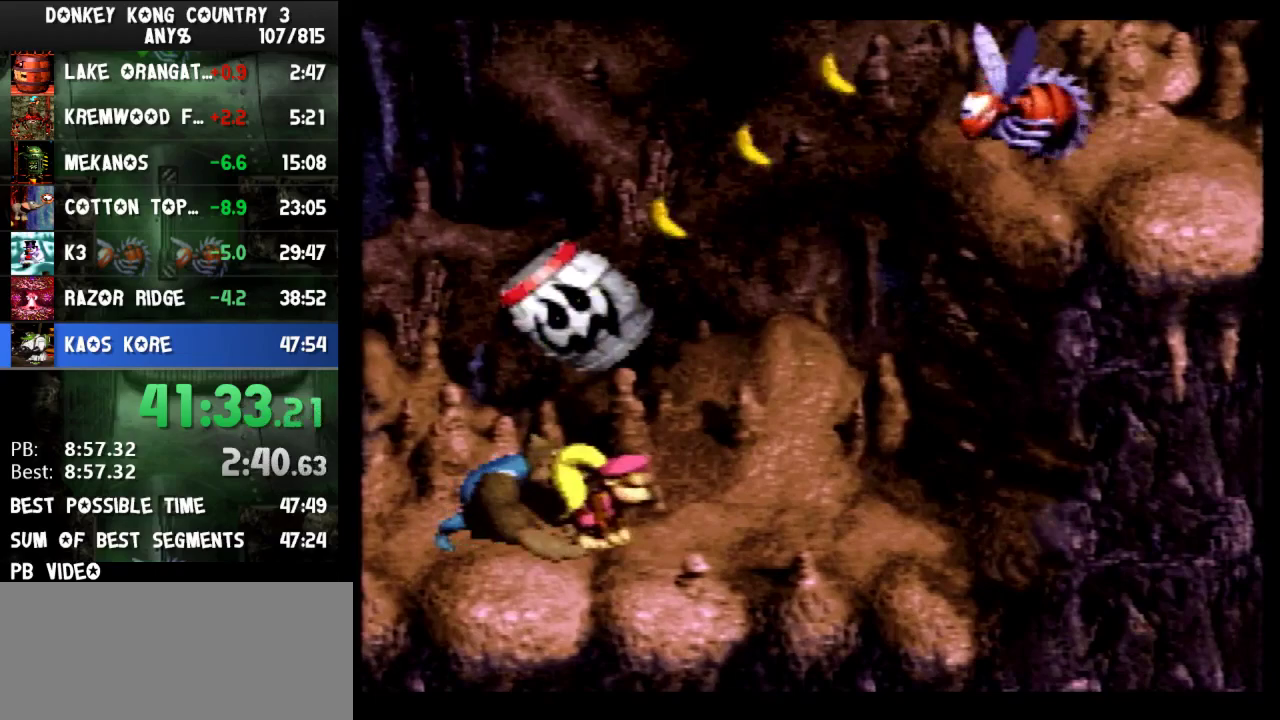
{"buttons": ["B"], "events": [[33, "START", "down"], [100, "START", "up"], [500, "B", "down"]]}
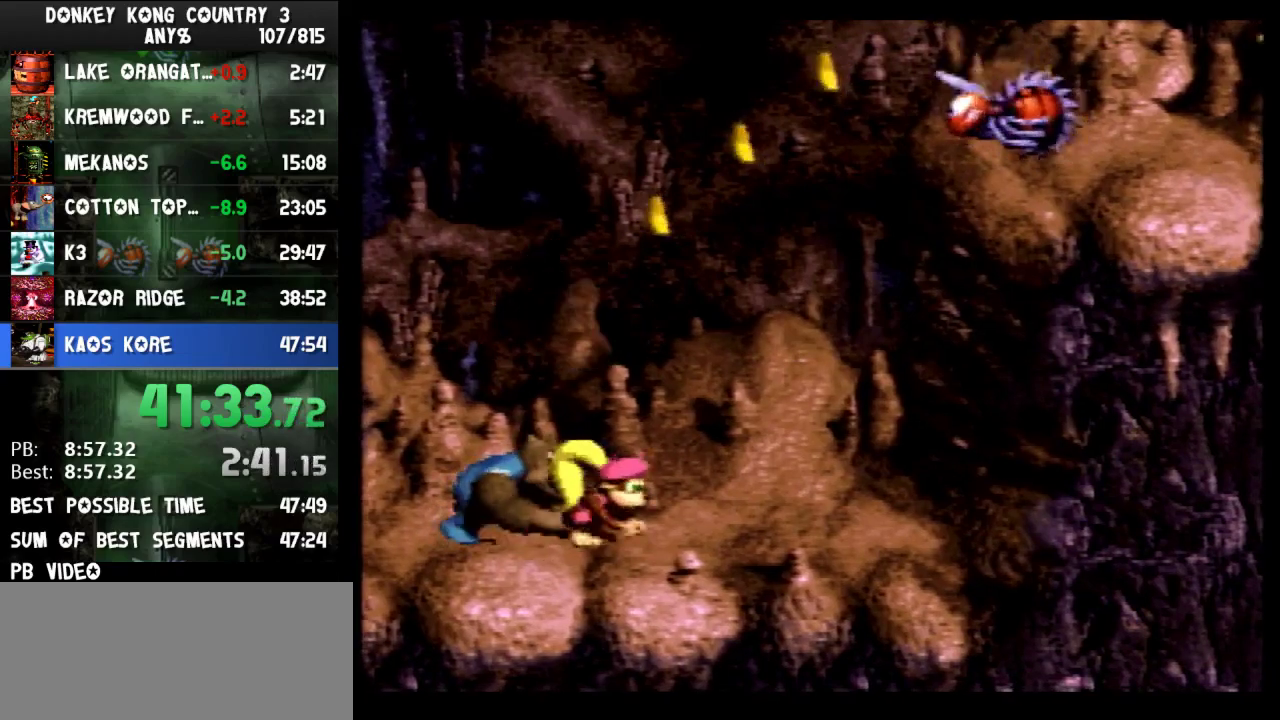
{"buttons": ["Y"], "events": [[233, "B", "up"], [267, "Y", "down"]]}
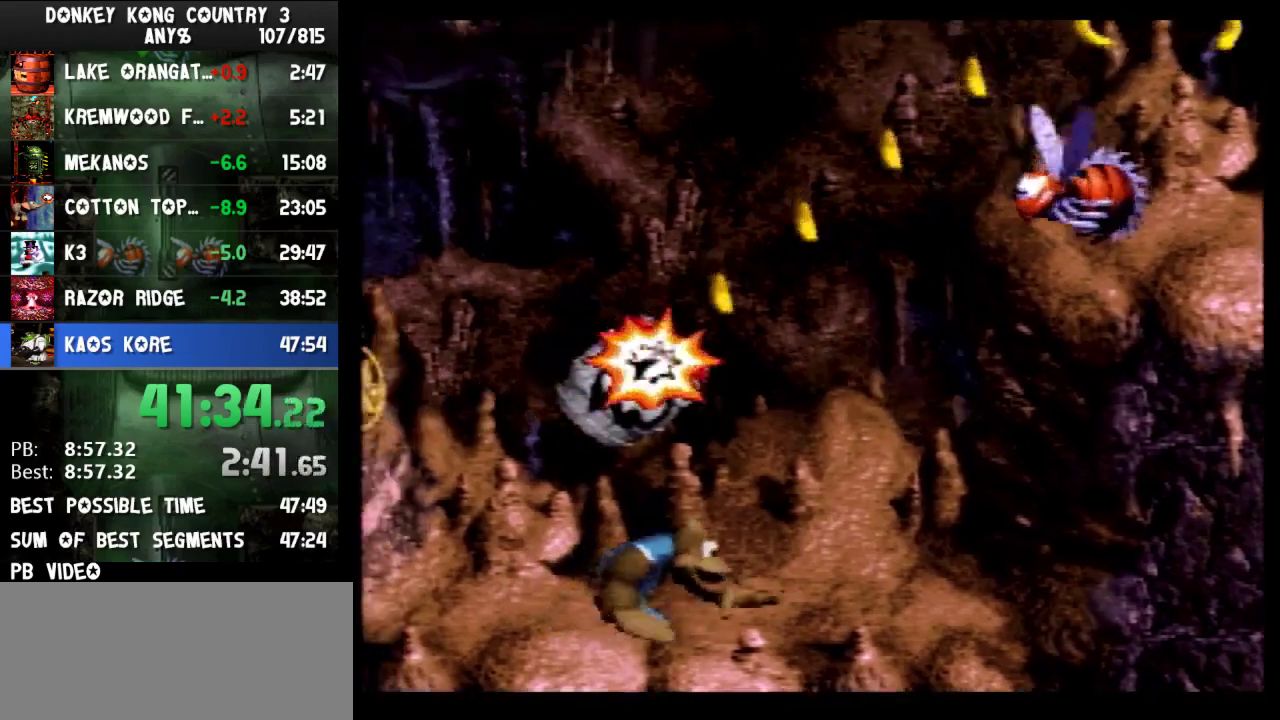
{"buttons": ["Y", "DPAD_RIGHT"], "events": [[67, "DPAD_RIGHT", "down"]]}
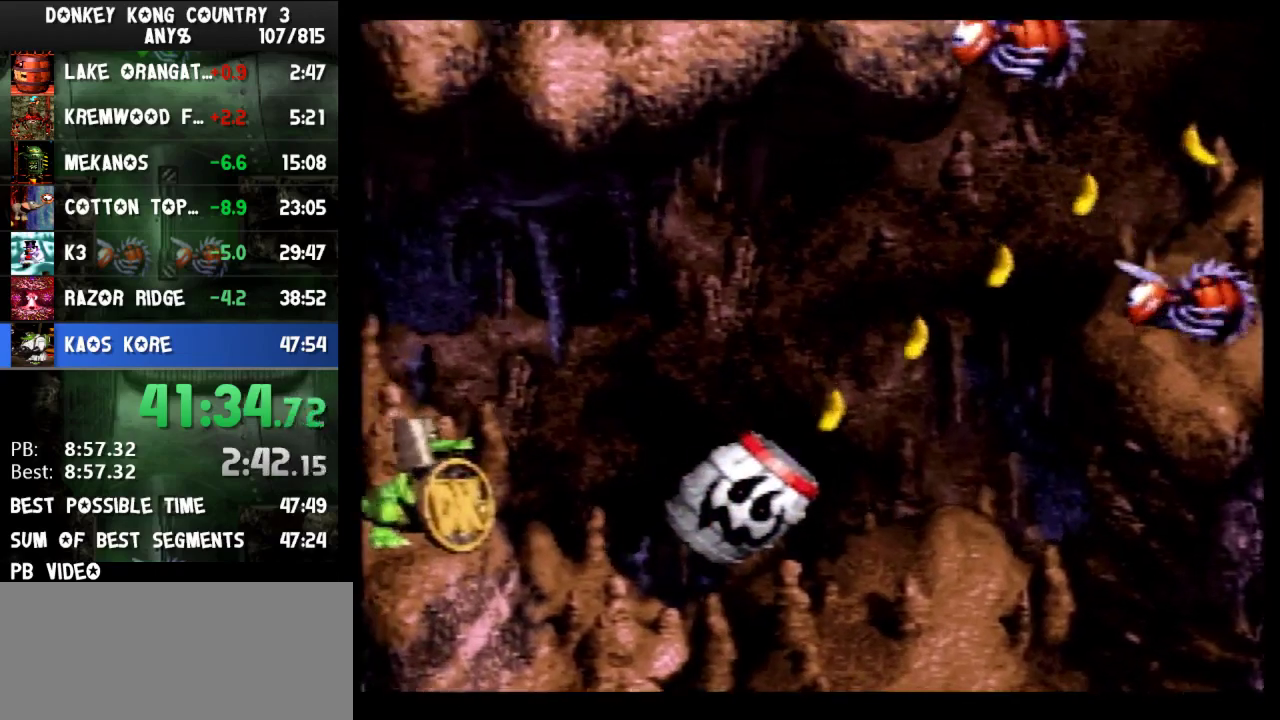
{"buttons": ["Y", "DPAD_RIGHT"], "events": []}
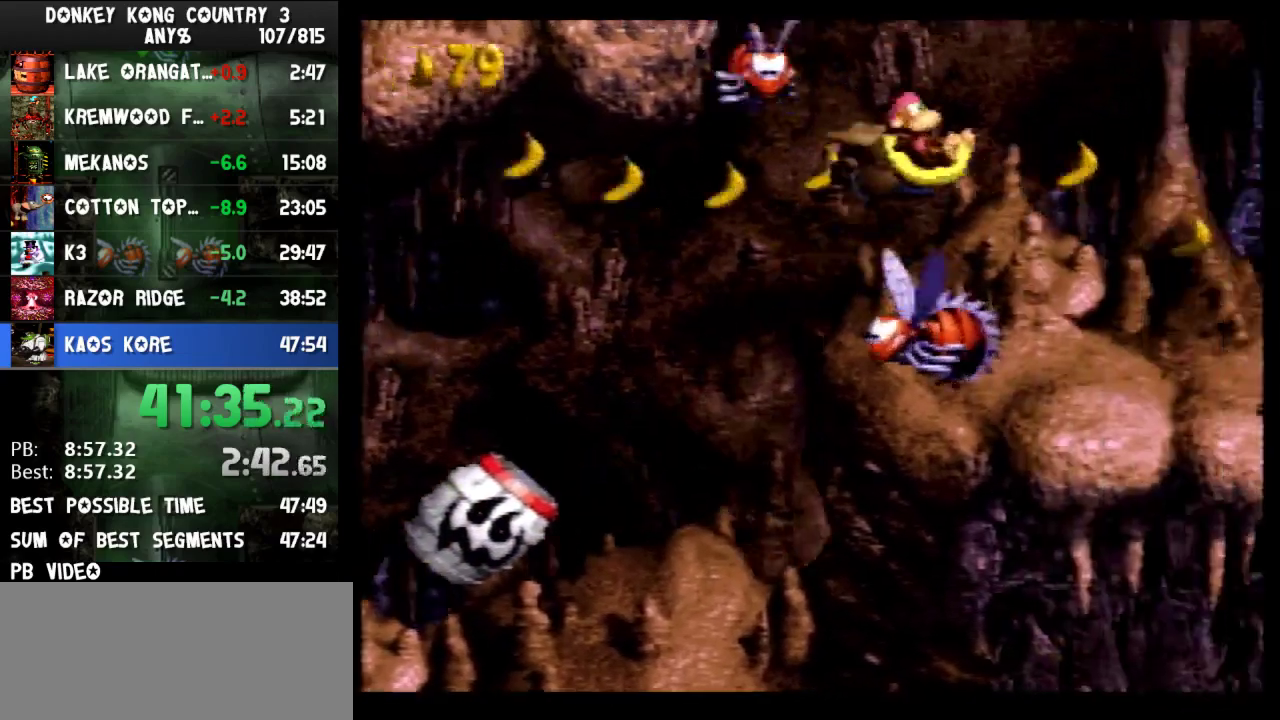
{"buttons": ["Y", "DPAD_RIGHT"], "events": []}
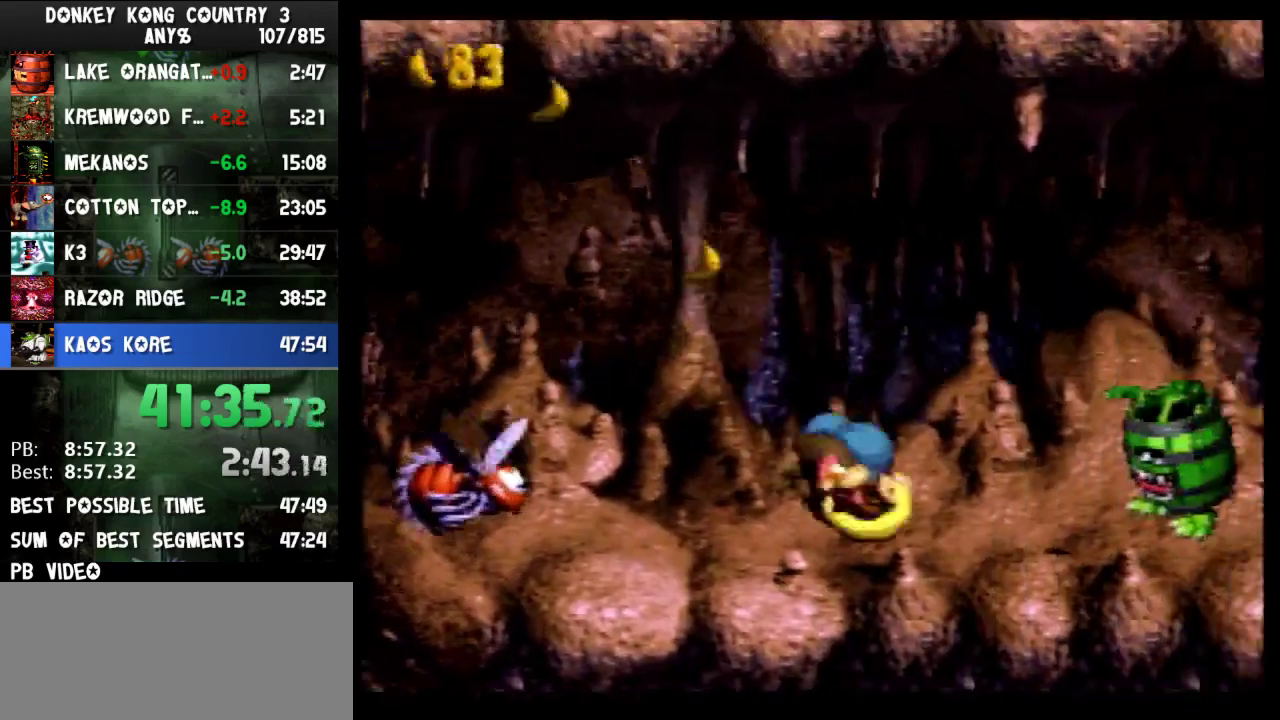
{"buttons": ["Y", "DPAD_RIGHT"], "events": [[33, "B", "down"], [333, "B", "up"]]}